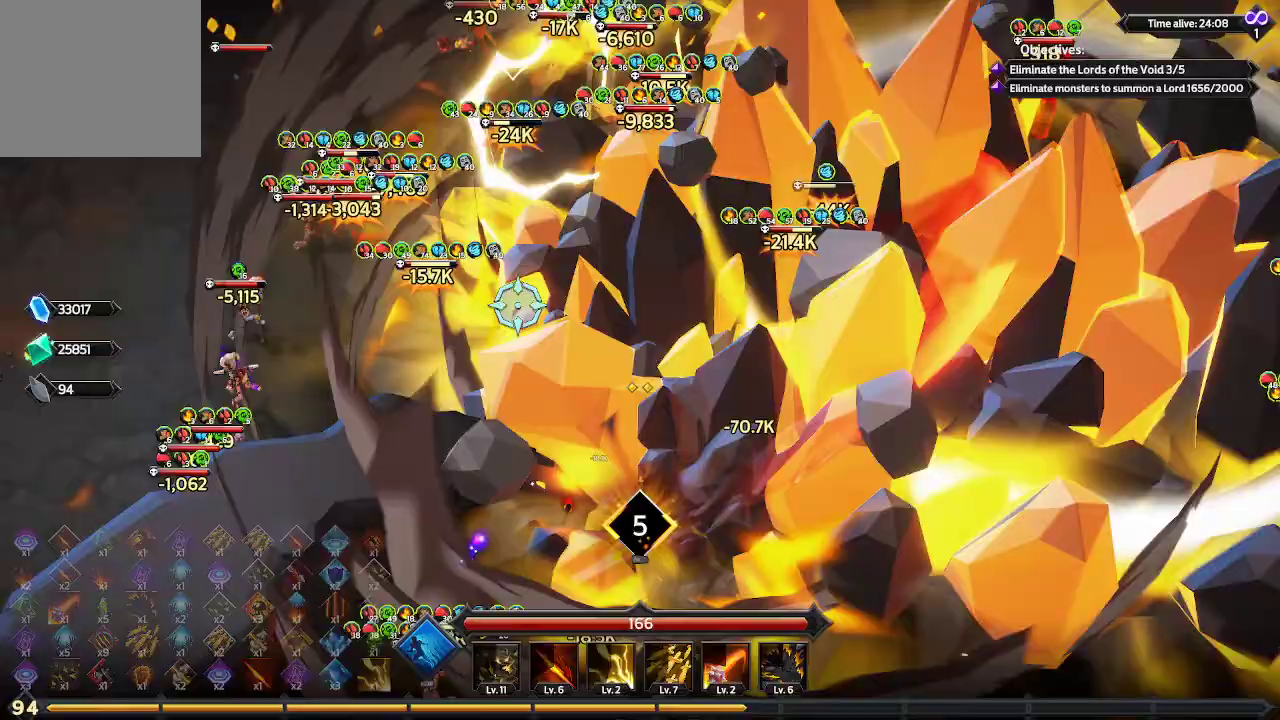
Gameplay with a controller (Xbox layout); each line is a JSON object with the inputs held at the frame after it. "events" lists button and stick changes between this image and that frame as [ms after this image, input, new state], when the widget could be followed in between. Not read: R3.
{"buttons": [], "left_stick": "up-left", "right_stick": "up", "events": [[33, "right_stick", "left"], [200, "right_stick", "down-left"], [467, "right_stick", "up"]]}
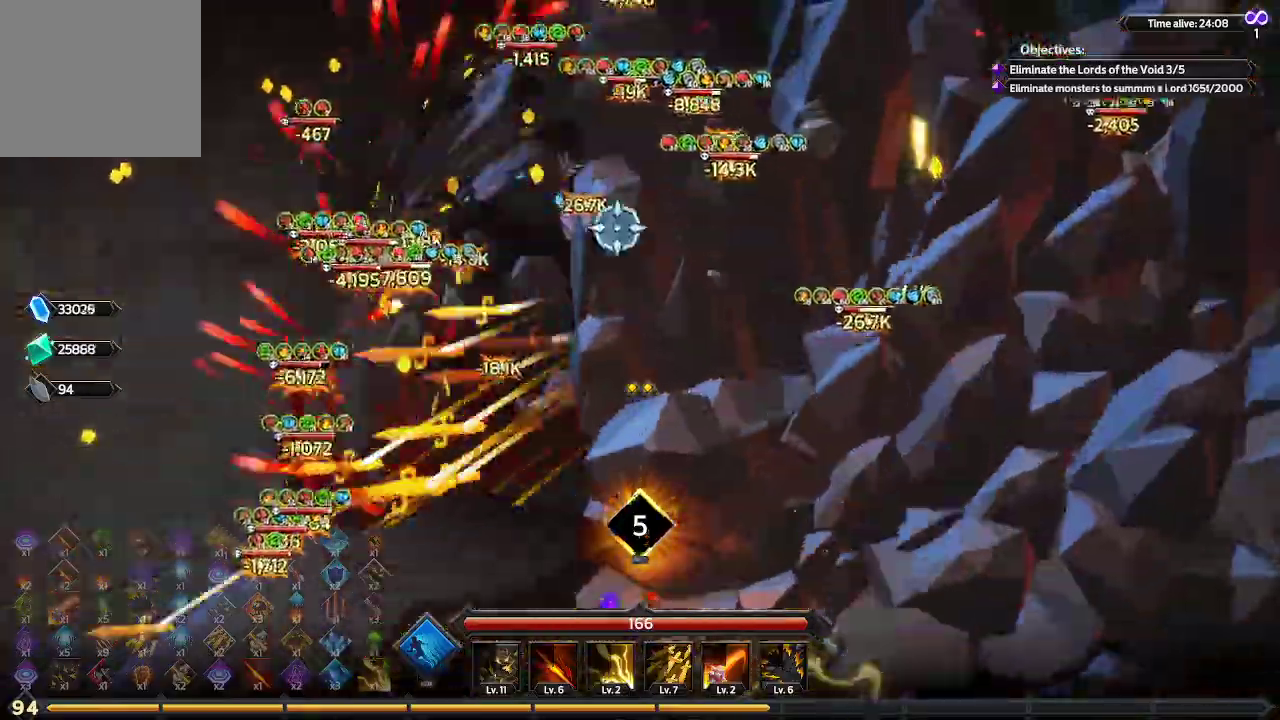
{"buttons": [], "left_stick": "up-left", "right_stick": "up-right", "events": [[67, "right_stick", "up-right"]]}
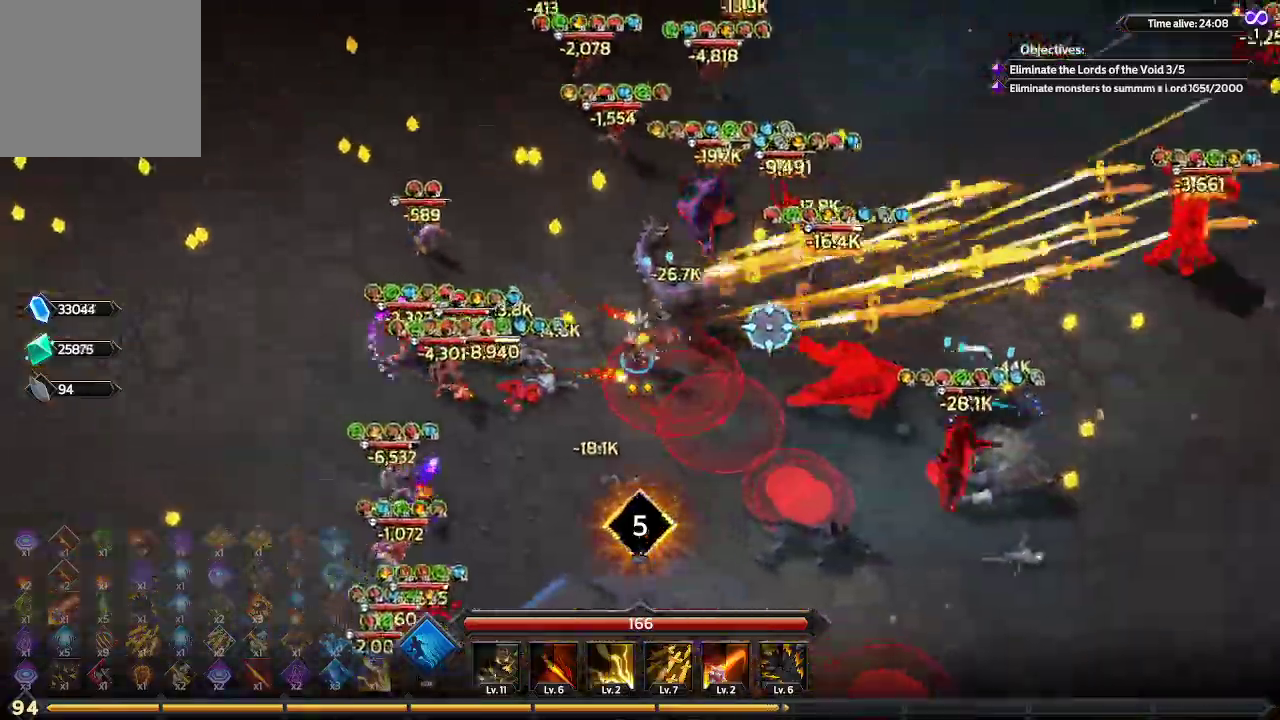
{"buttons": [], "left_stick": "up-right", "right_stick": "down-left", "events": [[100, "right_stick", "right"], [200, "right_stick", "down-right"], [233, "left_stick", "up"], [400, "right_stick", "down-left"], [433, "left_stick", "up-right"]]}
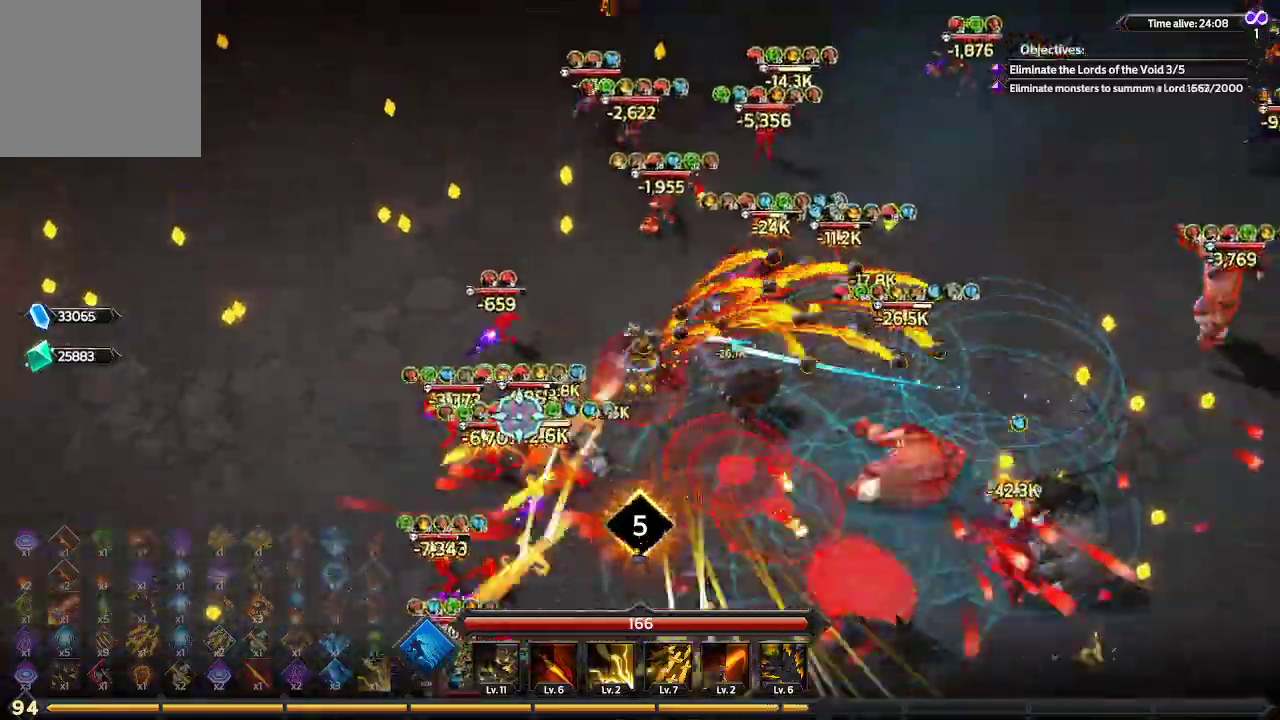
{"buttons": [], "left_stick": "up-left", "right_stick": "right", "events": [[67, "right_stick", "left"], [167, "right_stick", "up-left"], [267, "left_stick", "right"], [333, "right_stick", "up-right"], [400, "left_stick", "up-left"], [433, "right_stick", "right"]]}
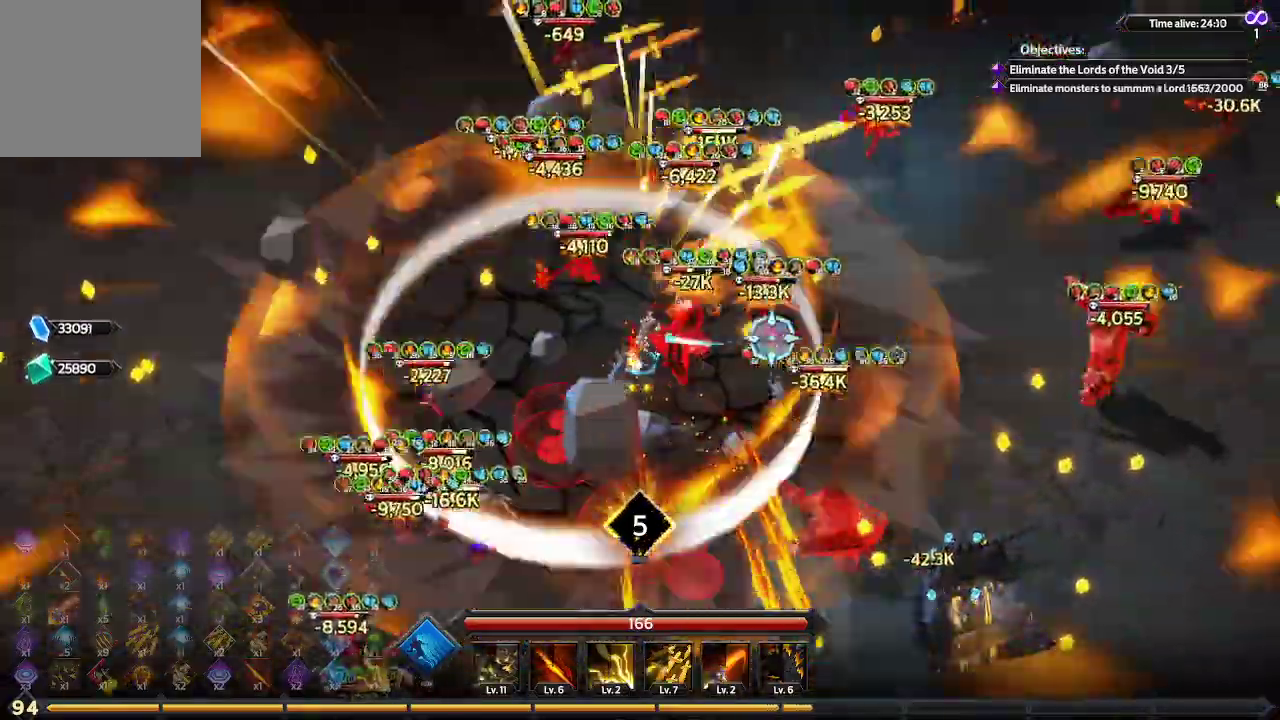
{"buttons": [], "left_stick": "up", "right_stick": "down-left", "events": [[133, "right_stick", "down-right"], [300, "right_stick", "down"], [400, "left_stick", "up"], [433, "right_stick", "down-left"]]}
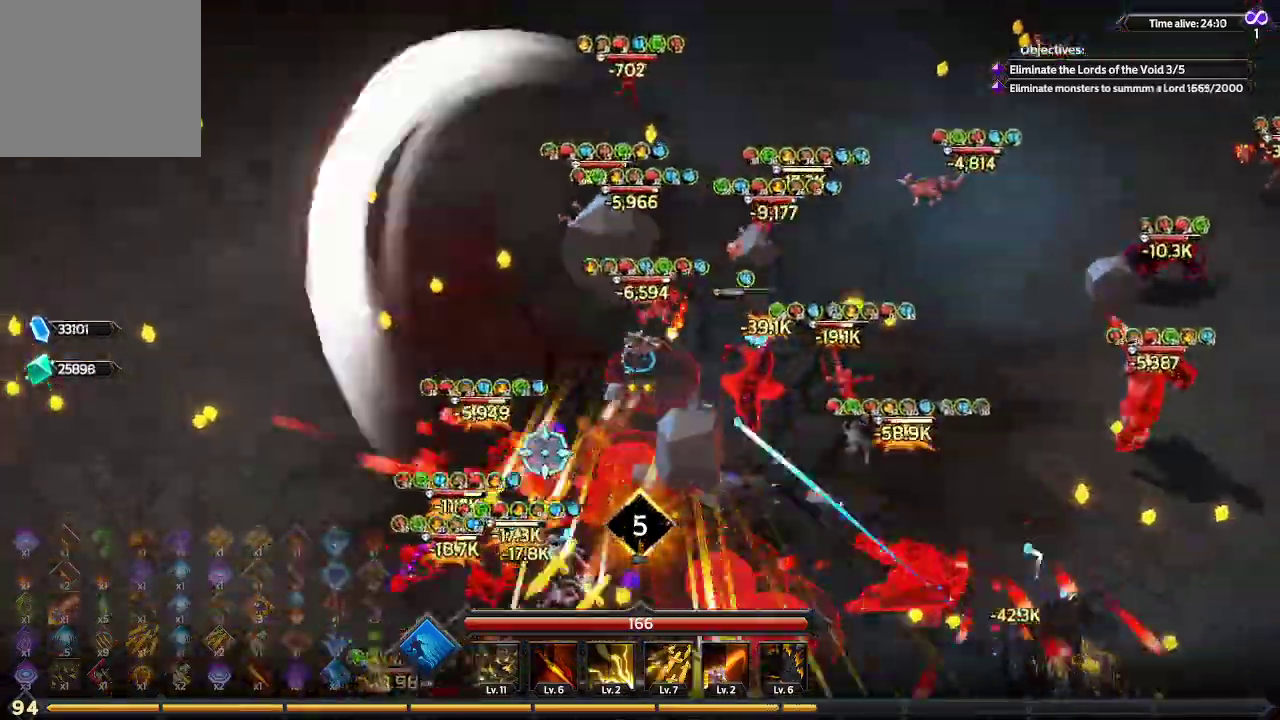
{"buttons": [], "left_stick": "up-left", "right_stick": "up-right", "events": [[200, "left_stick", "up-right"], [200, "right_stick", "up-left"], [300, "right_stick", "up-right"], [400, "left_stick", "up-left"]]}
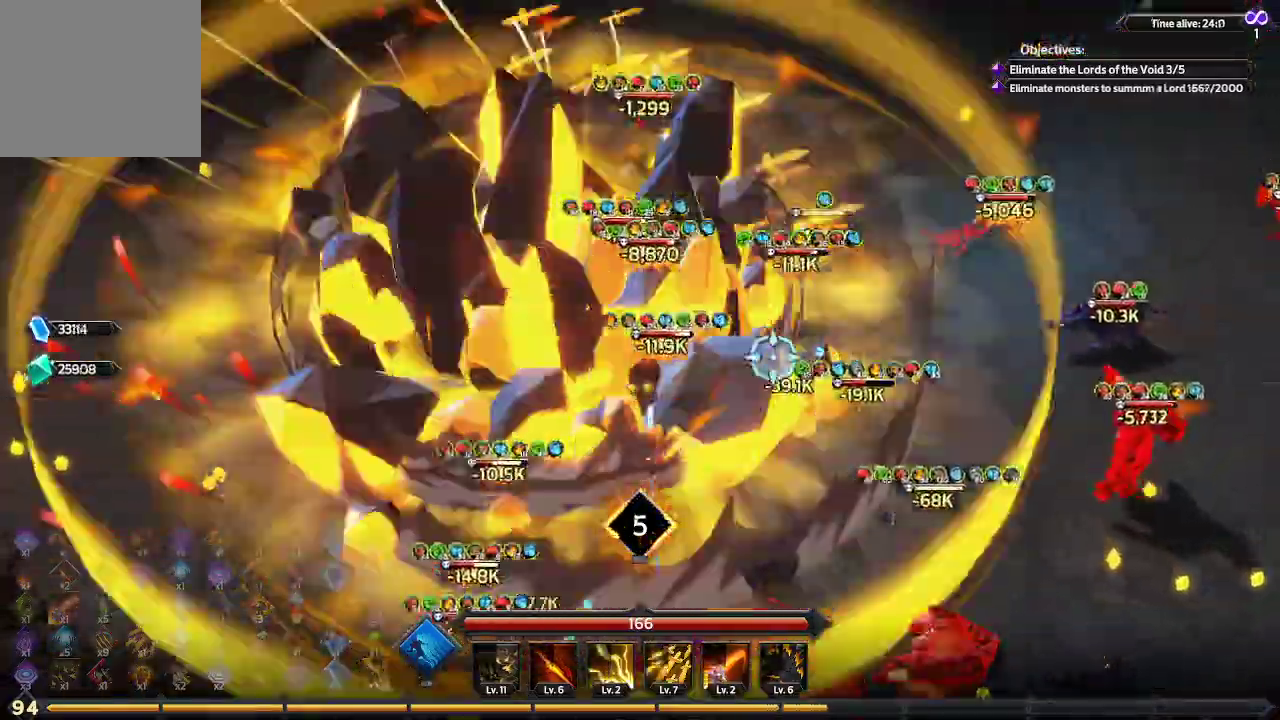
{"buttons": [], "left_stick": "left", "right_stick": "right", "events": [[67, "left_stick", "left"], [133, "right_stick", "right"]]}
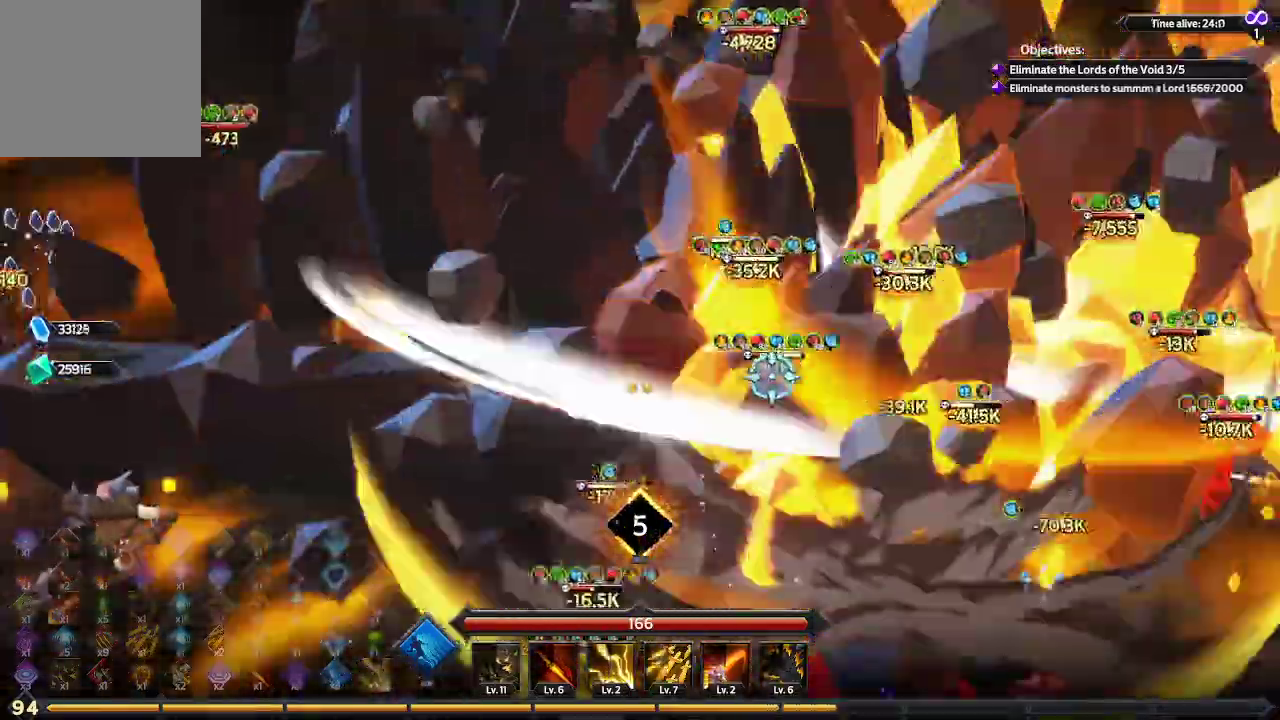
{"buttons": [], "left_stick": "down-left", "right_stick": "right", "events": [[233, "left_stick", "down-left"]]}
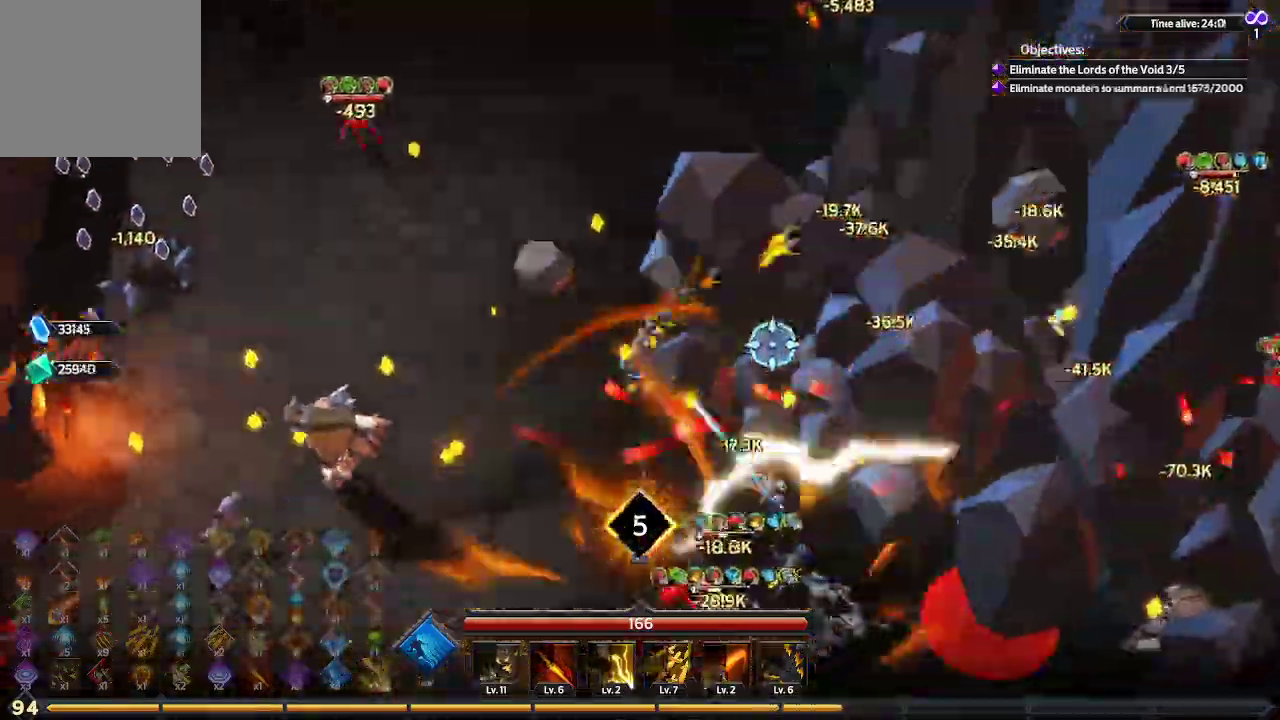
{"buttons": [], "left_stick": "center", "right_stick": "center", "events": [[67, "left_stick", "left"], [167, "right_stick", "center"], [333, "left_stick", "center"], [367, "R1", "down"], [500, "R1", "up"]]}
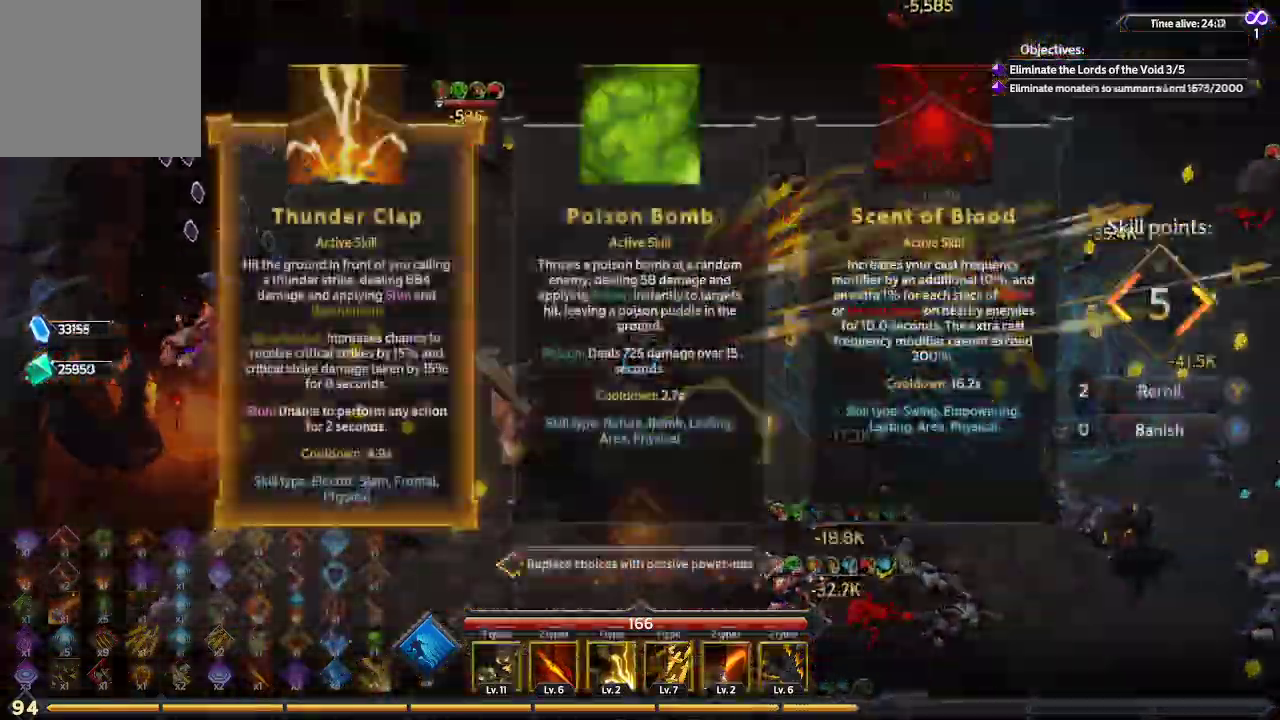
{"buttons": [], "left_stick": "center", "right_stick": "center", "events": []}
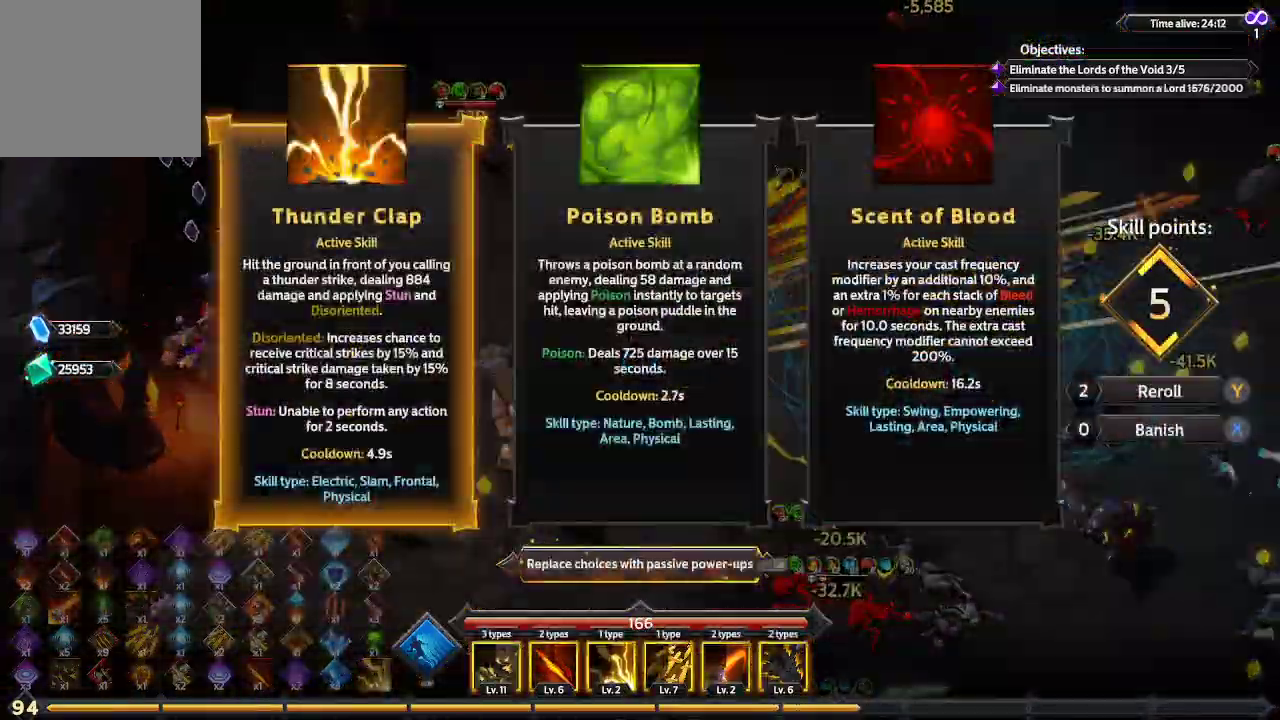
{"buttons": [], "left_stick": "center", "right_stick": "center", "events": [[200, "L1", "down"], [367, "L1", "up"]]}
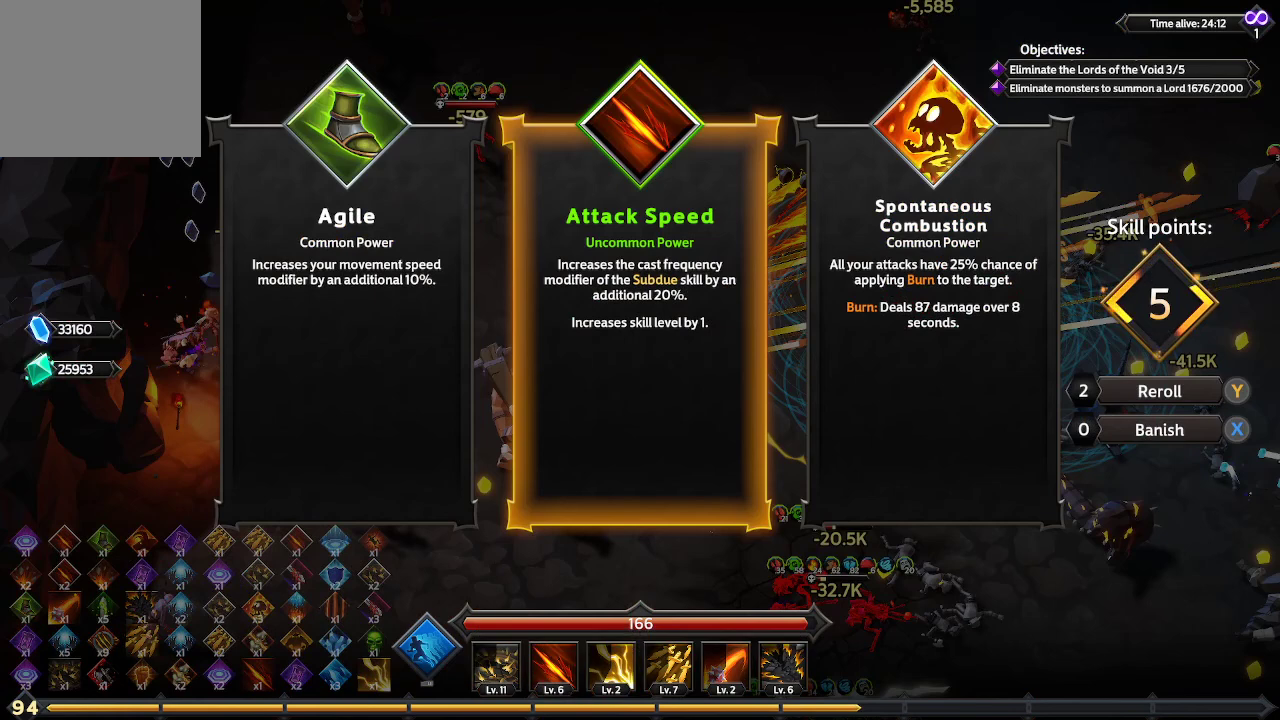
{"buttons": [], "left_stick": "center", "right_stick": "center", "events": [[133, "DPAD_RIGHT", "down"], [233, "DPAD_RIGHT", "up"]]}
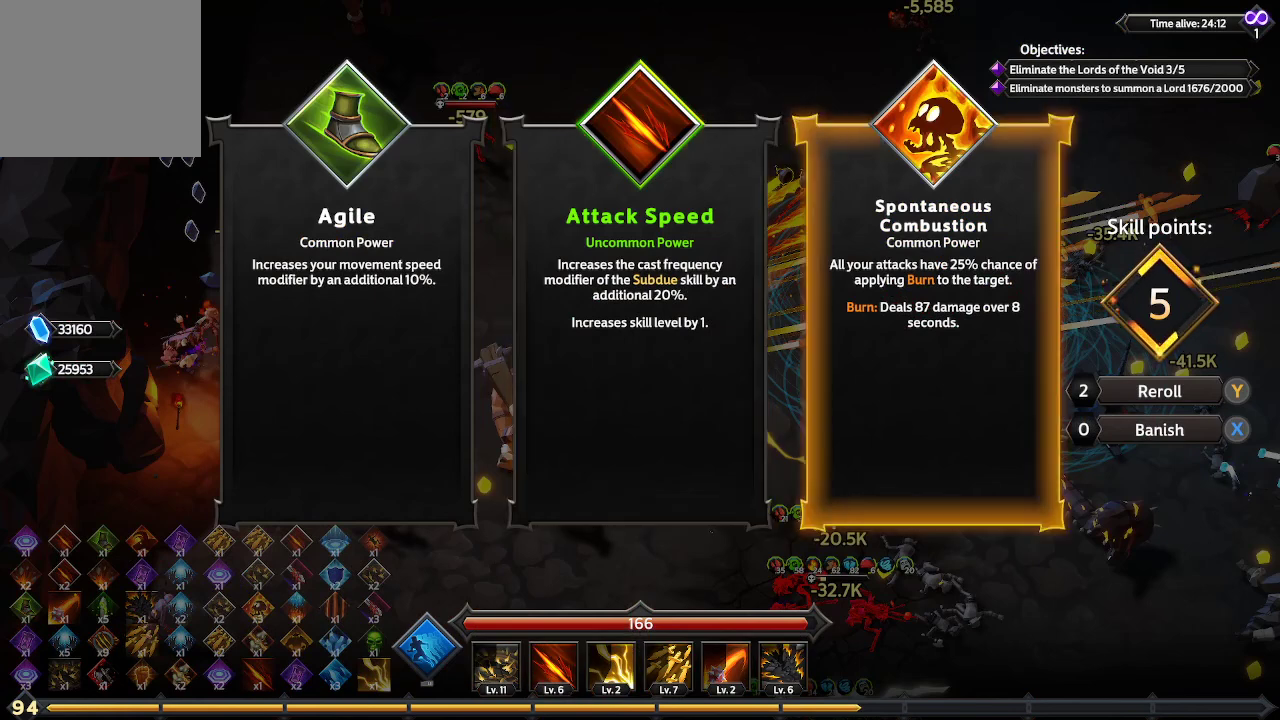
{"buttons": [], "left_stick": "center", "right_stick": "center", "events": [[33, "DPAD_LEFT", "down"], [100, "DPAD_LEFT", "up"]]}
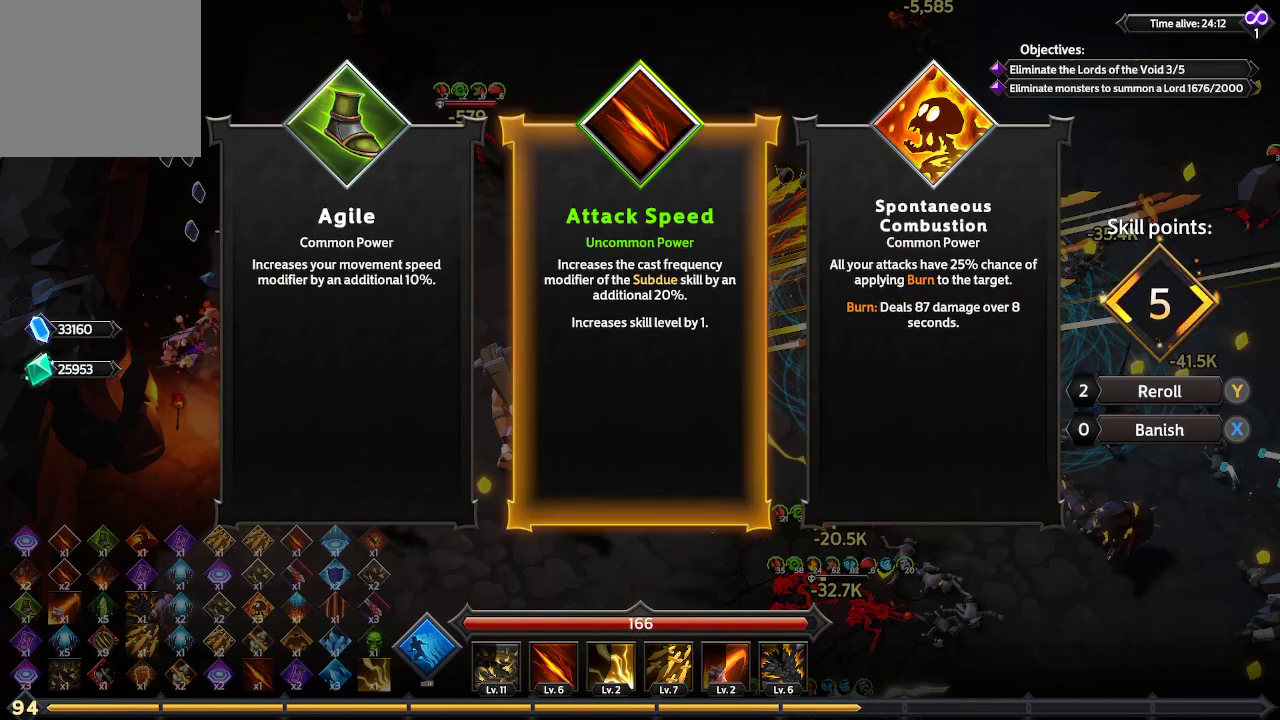
{"buttons": [], "left_stick": "center", "right_stick": "center", "events": [[133, "DPAD_RIGHT", "down"], [233, "DPAD_RIGHT", "up"], [400, "DPAD_LEFT", "down"], [500, "DPAD_LEFT", "up"]]}
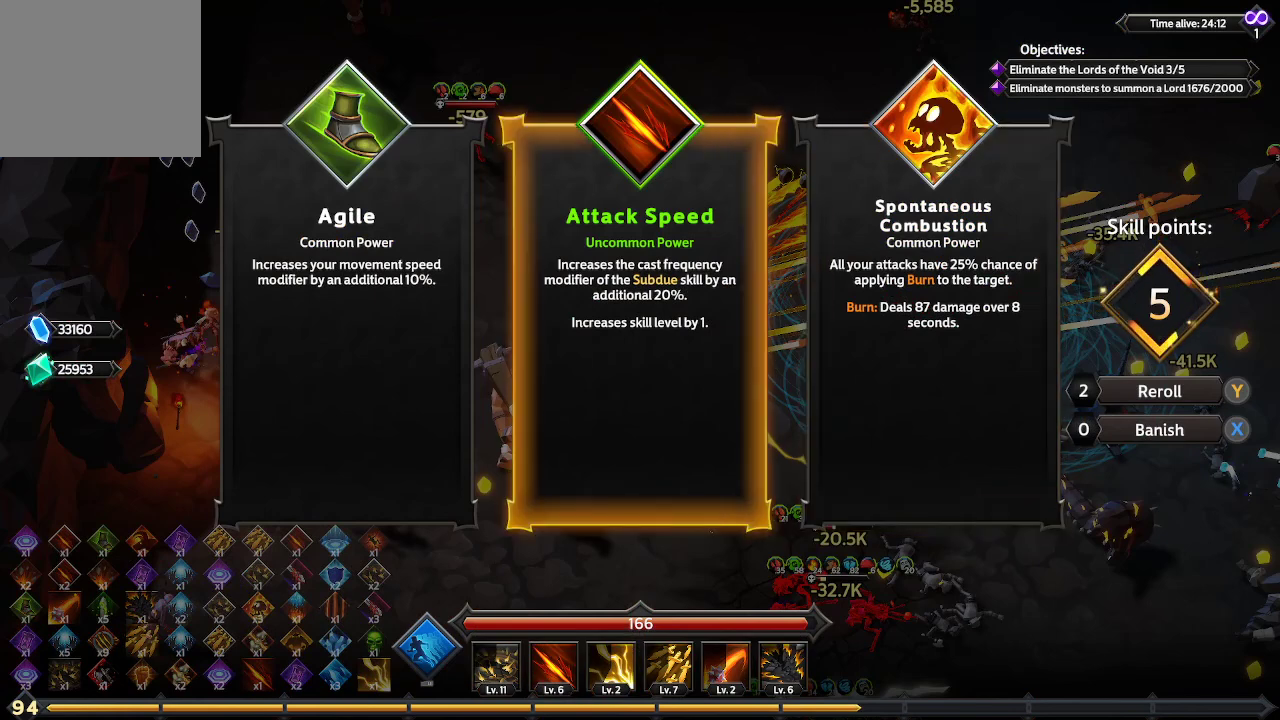
{"buttons": [], "left_stick": "center", "right_stick": "center", "events": []}
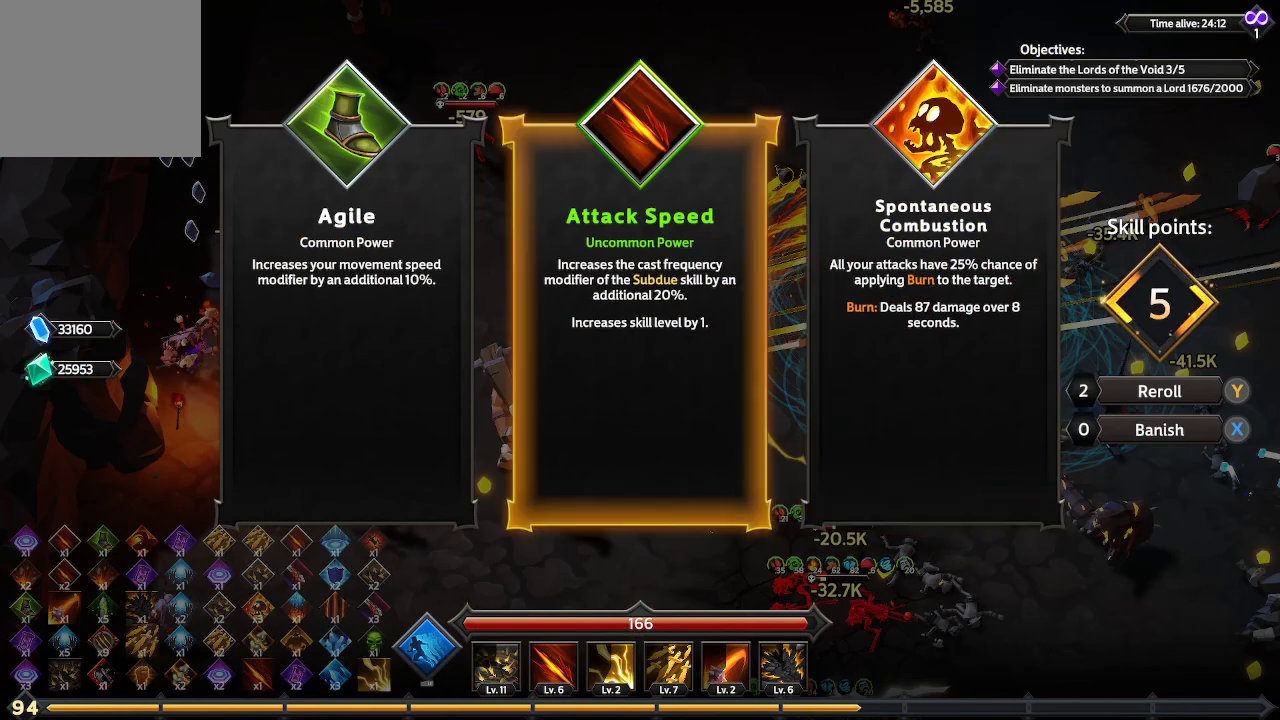
{"buttons": [], "left_stick": "center", "right_stick": "center", "events": []}
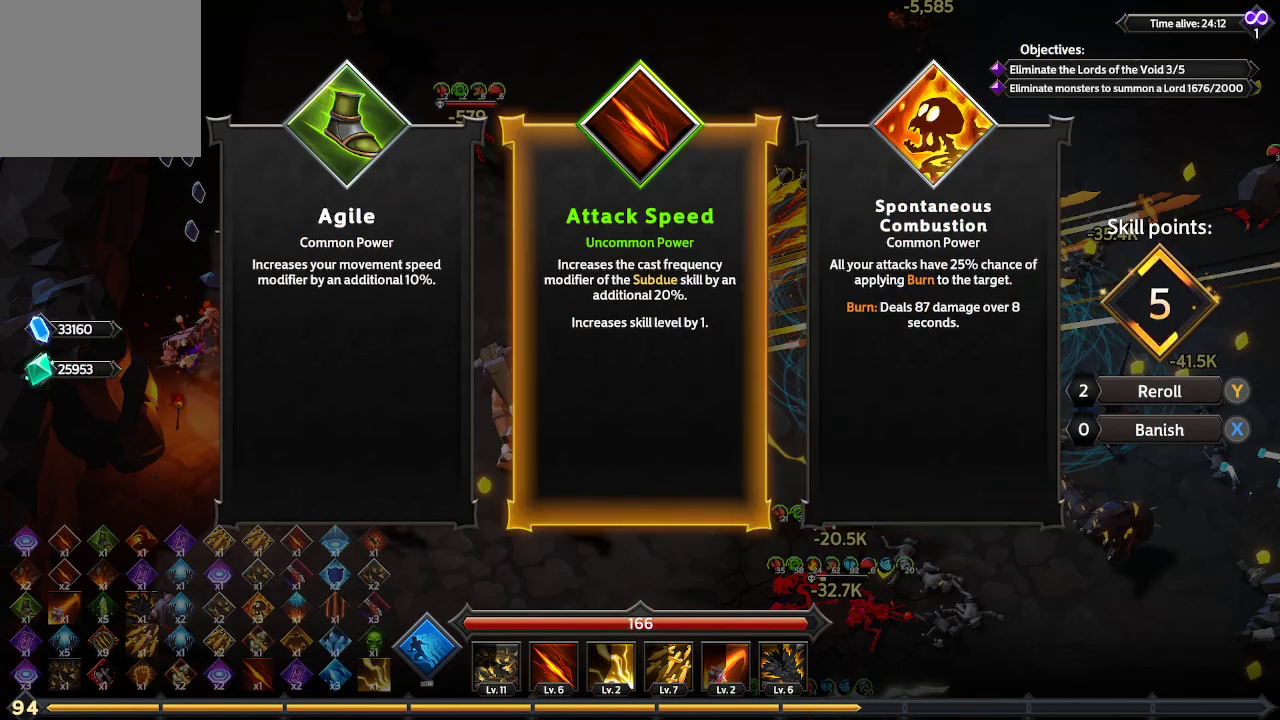
{"buttons": [], "left_stick": "center", "right_stick": "center", "events": [[300, "DPAD_RIGHT", "down"], [400, "DPAD_RIGHT", "up"]]}
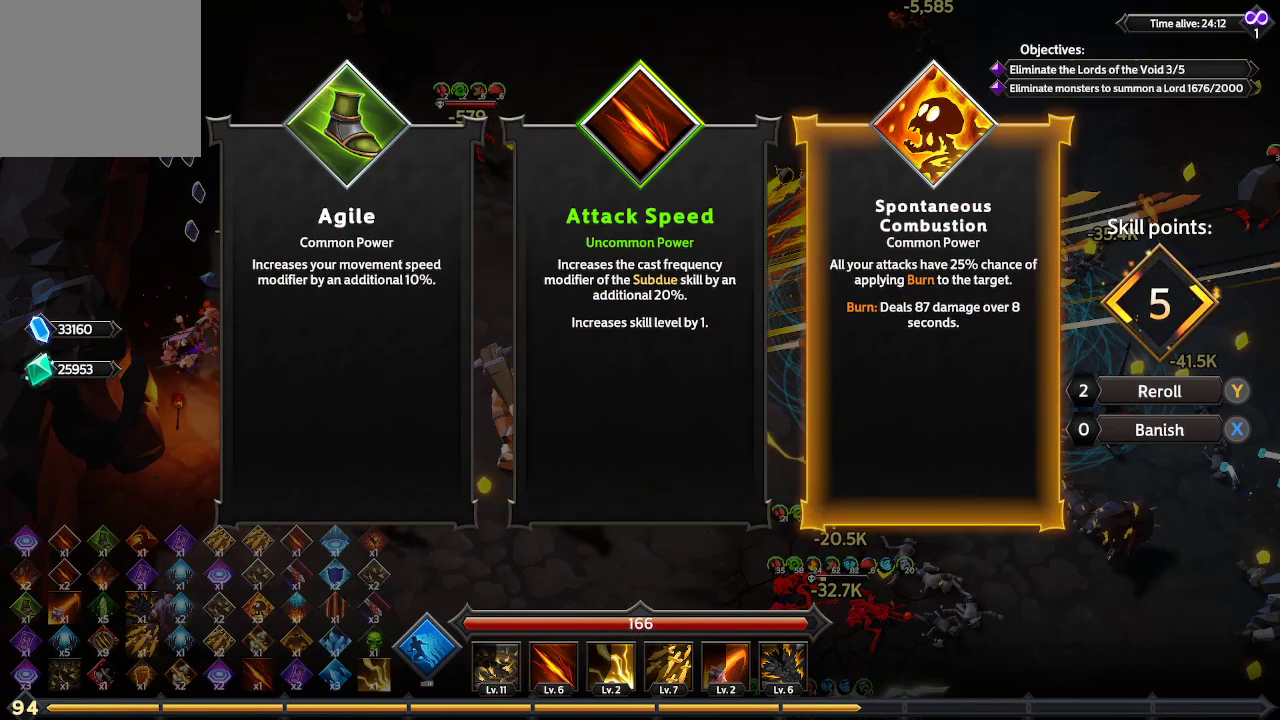
{"buttons": [], "left_stick": "center", "right_stick": "center", "events": [[100, "DPAD_LEFT", "down"], [167, "DPAD_LEFT", "up"], [367, "A", "down"], [433, "A", "up"]]}
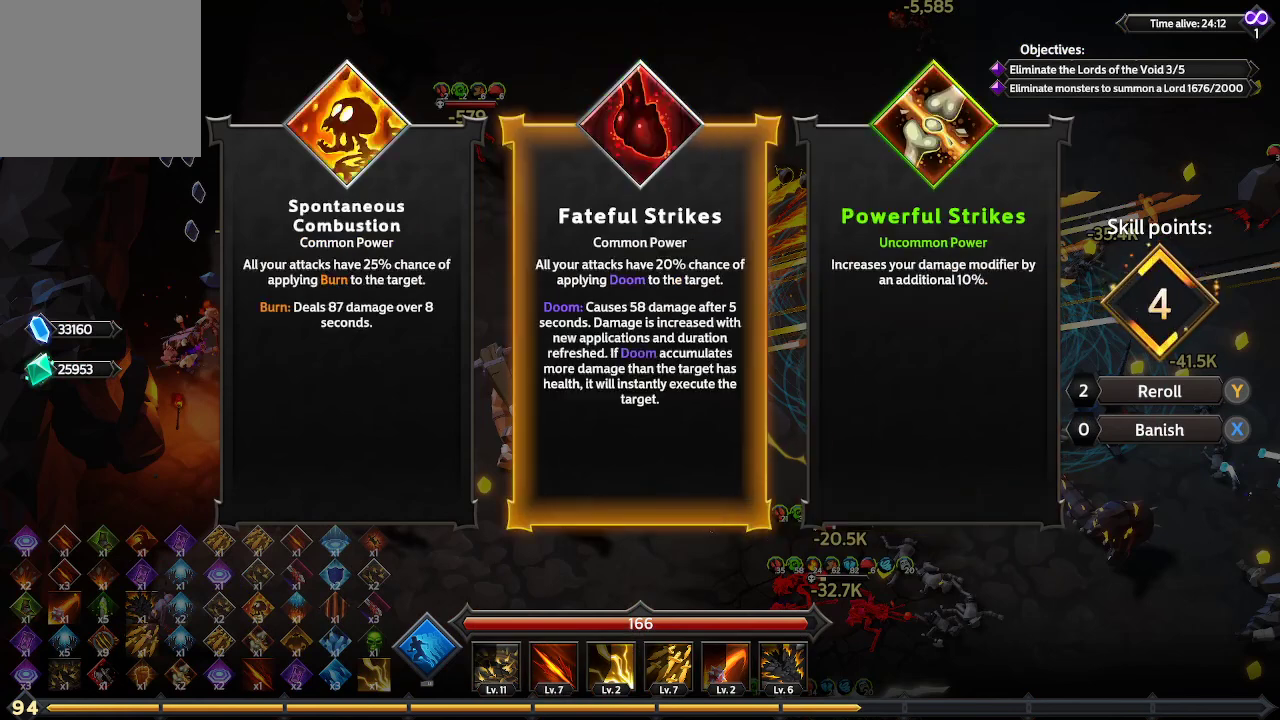
{"buttons": [], "left_stick": "center", "right_stick": "center", "events": [[400, "DPAD_RIGHT", "down"], [467, "DPAD_RIGHT", "up"]]}
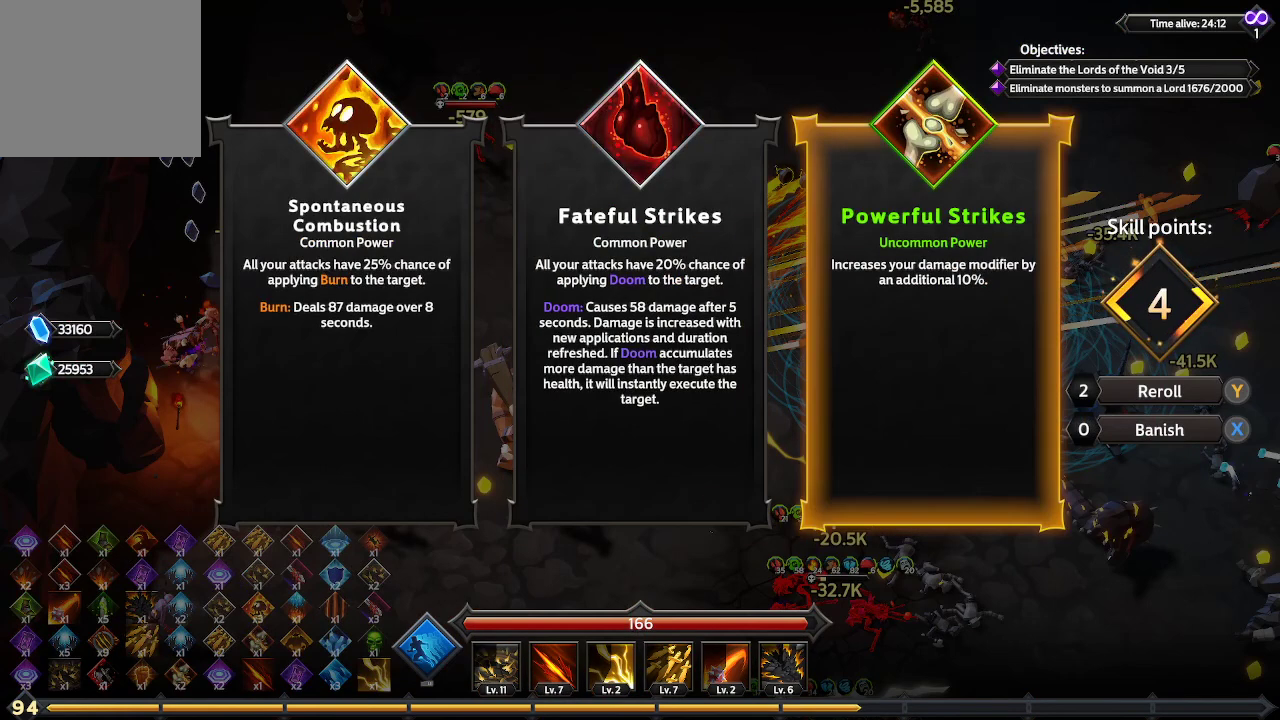
{"buttons": [], "left_stick": "center", "right_stick": "center", "events": [[233, "DPAD_LEFT", "down"], [333, "DPAD_LEFT", "up"]]}
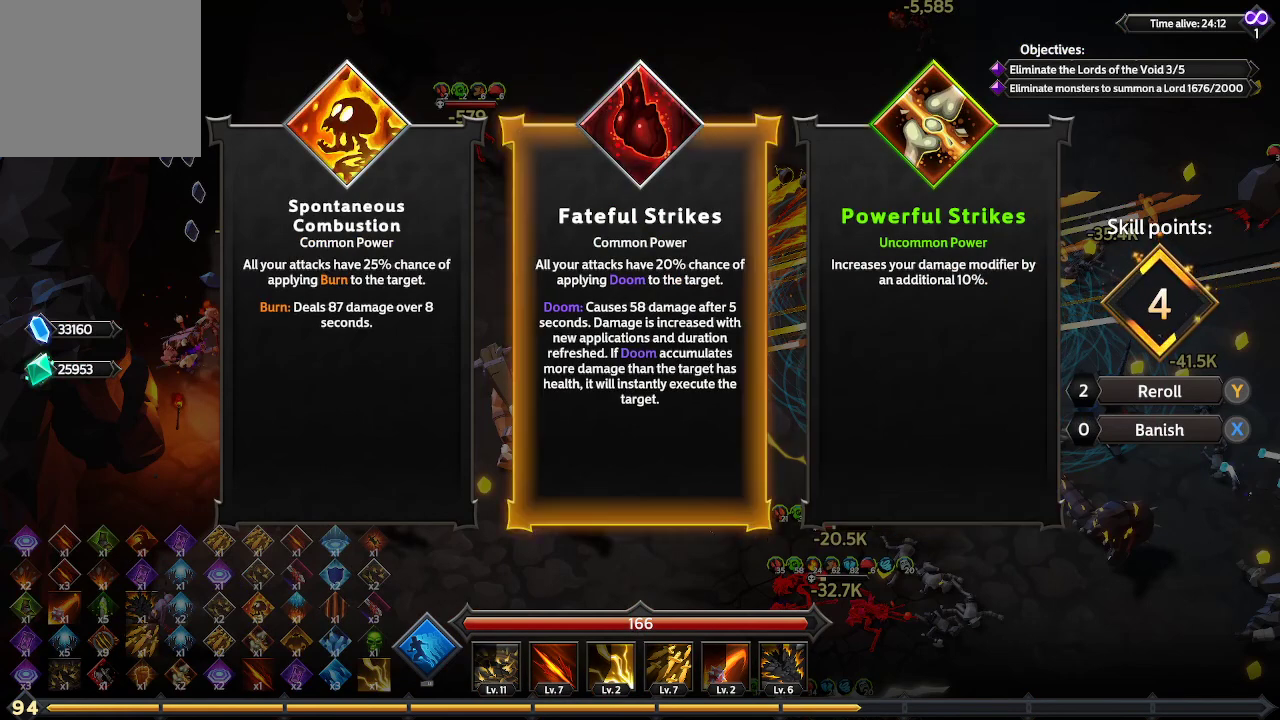
{"buttons": [], "left_stick": "center", "right_stick": "center", "events": [[33, "DPAD_LEFT", "down"], [167, "DPAD_LEFT", "up"]]}
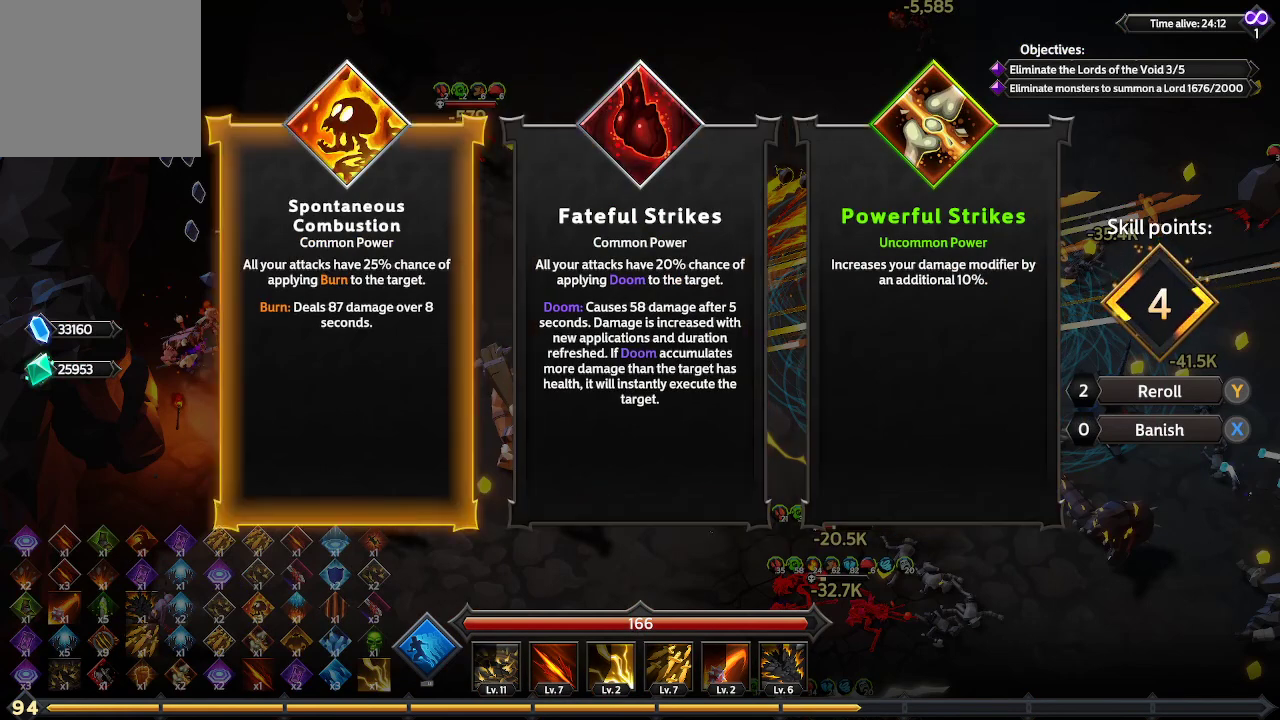
{"buttons": [], "left_stick": "center", "right_stick": "center", "events": []}
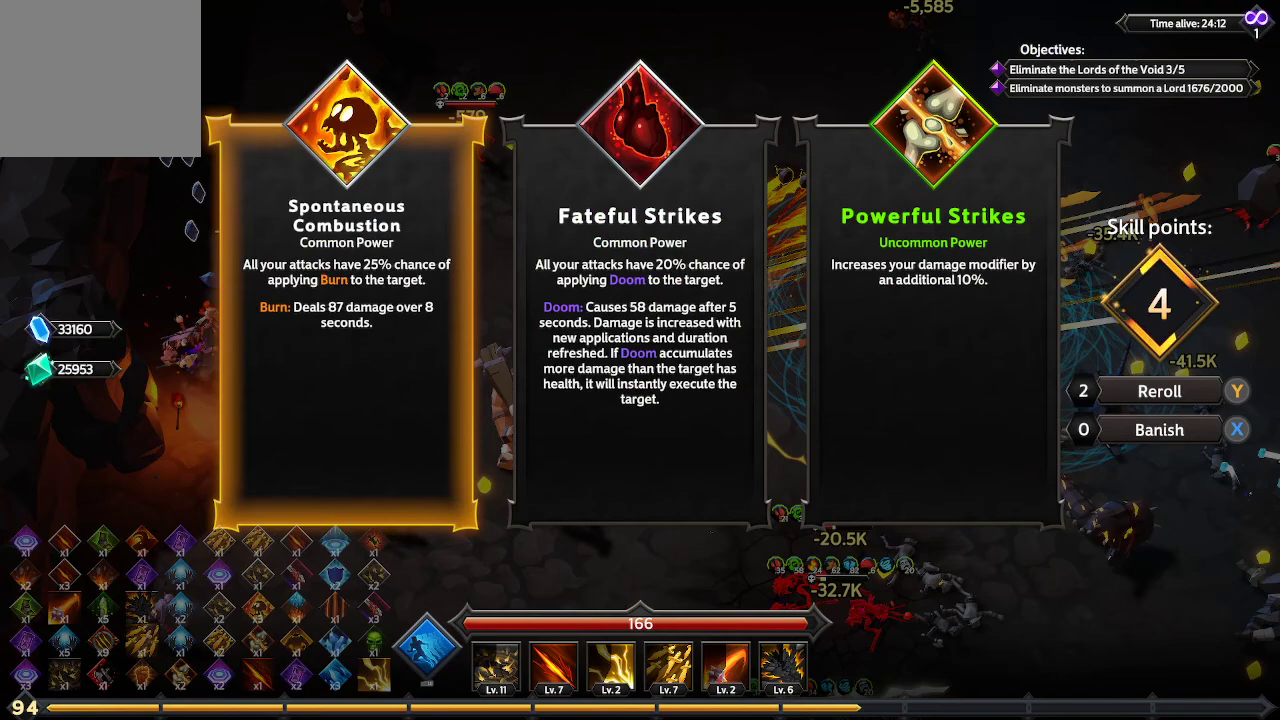
{"buttons": [], "left_stick": "center", "right_stick": "center", "events": []}
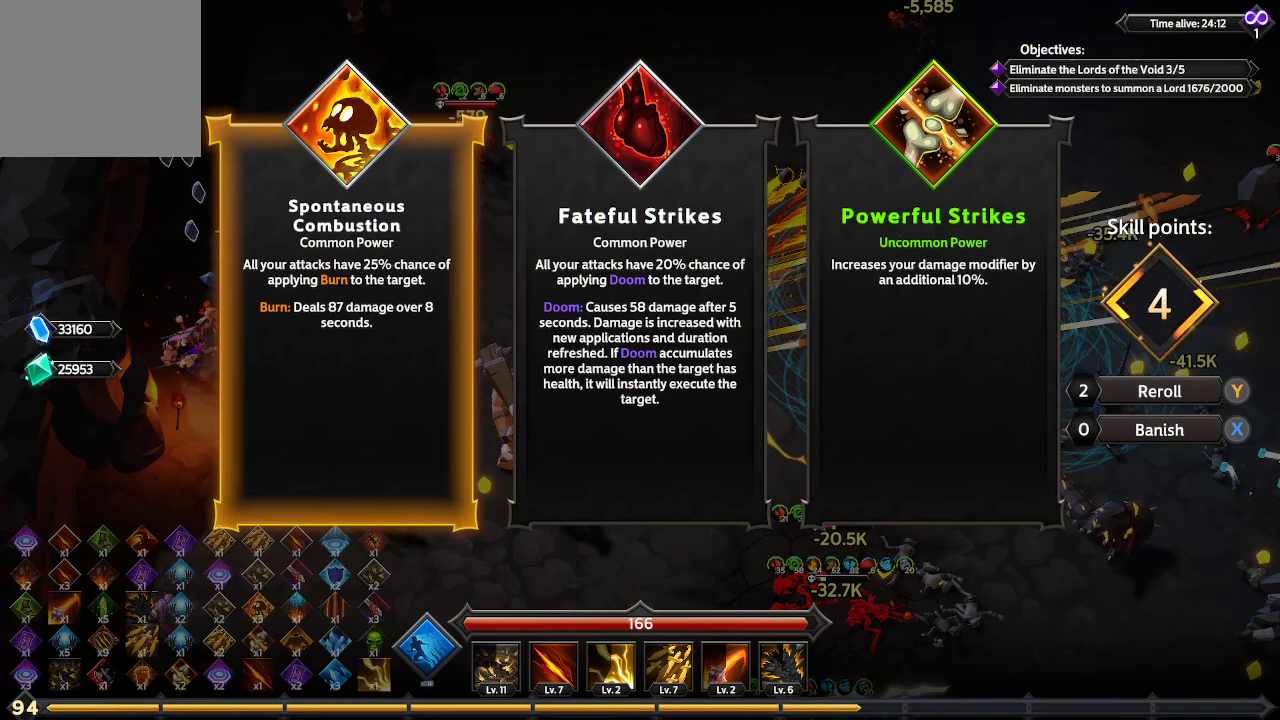
{"buttons": [], "left_stick": "center", "right_stick": "center", "events": []}
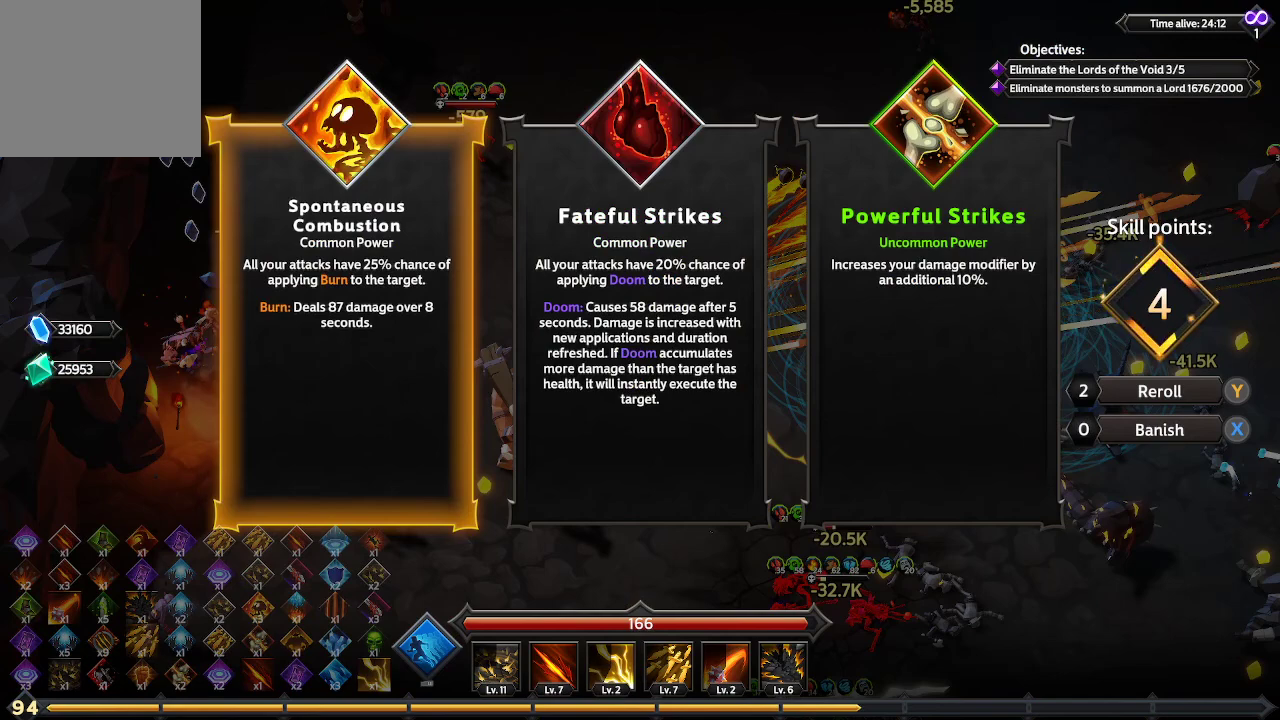
{"buttons": [], "left_stick": "center", "right_stick": "center", "events": []}
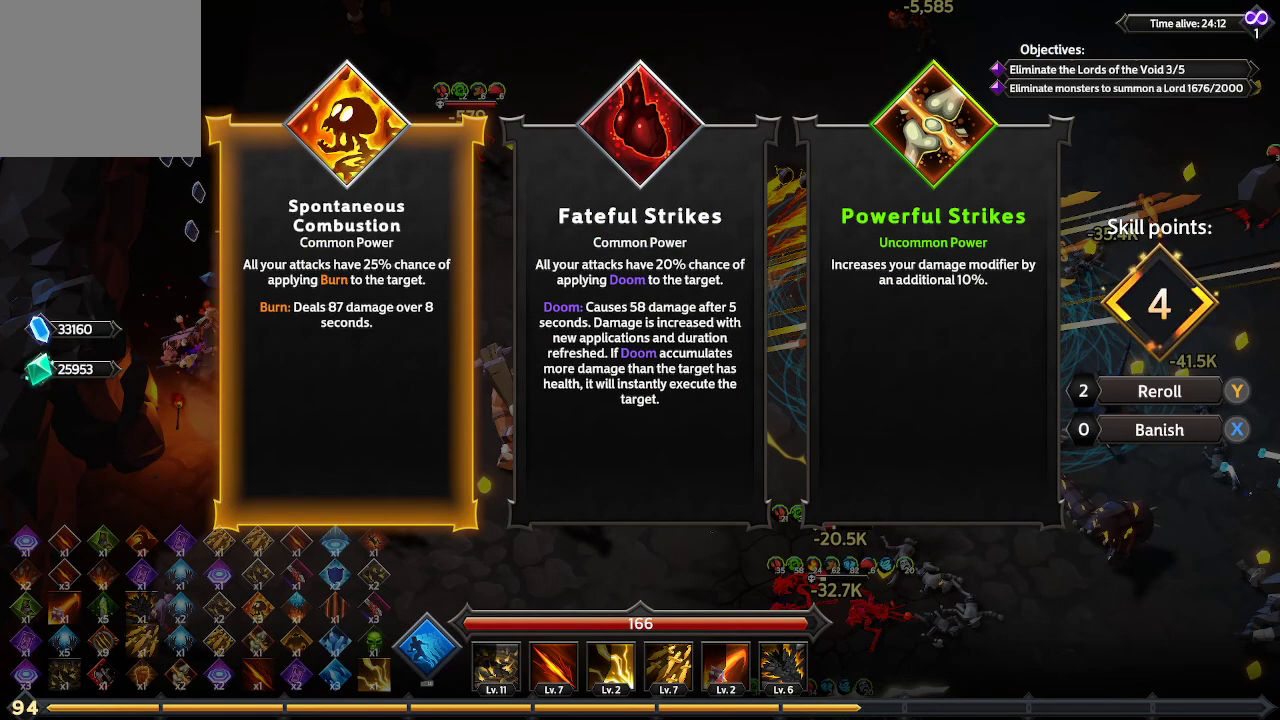
{"buttons": [], "left_stick": "center", "right_stick": "center", "events": []}
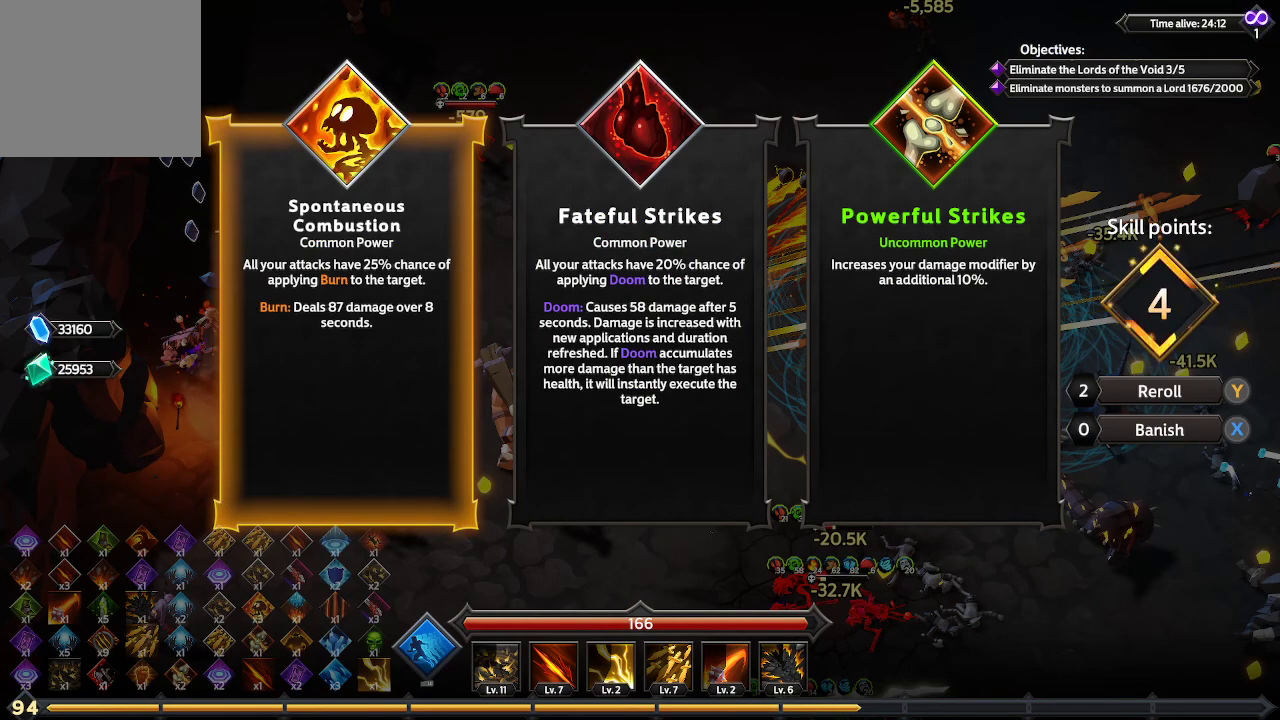
{"buttons": [], "left_stick": "center", "right_stick": "center", "events": []}
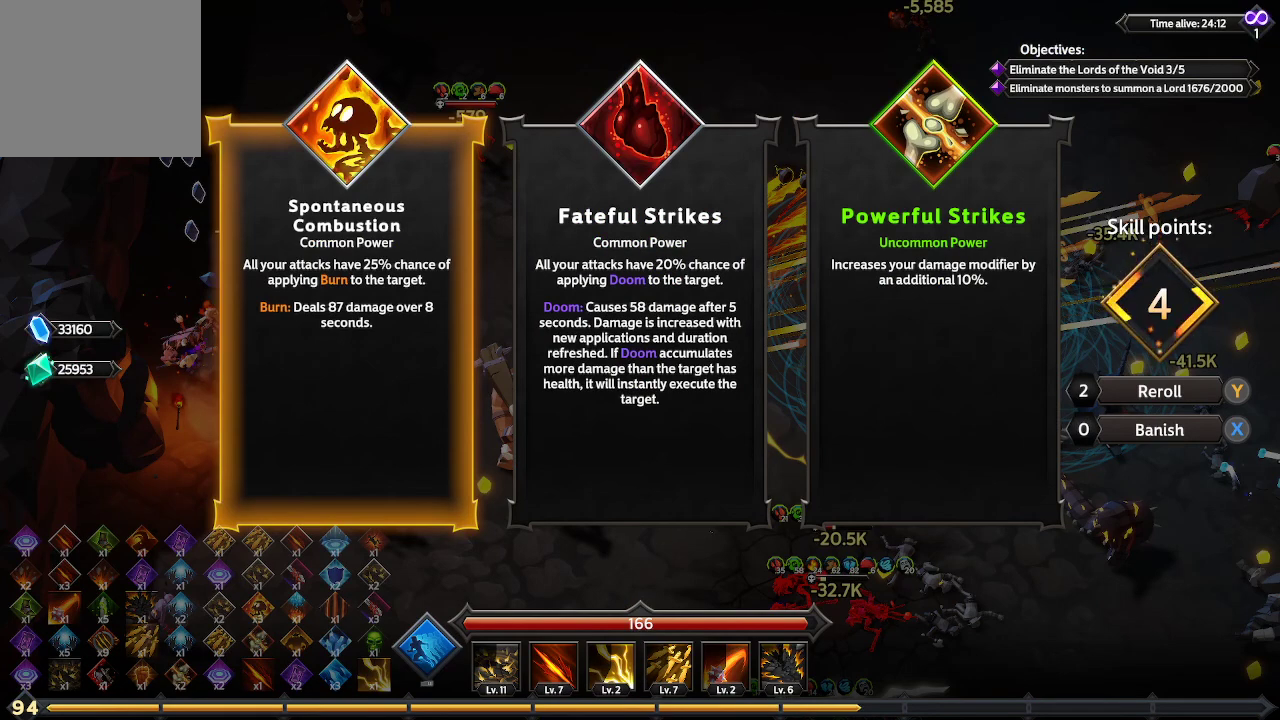
{"buttons": [], "left_stick": "center", "right_stick": "center", "events": [[167, "START", "down"], [300, "START", "up"]]}
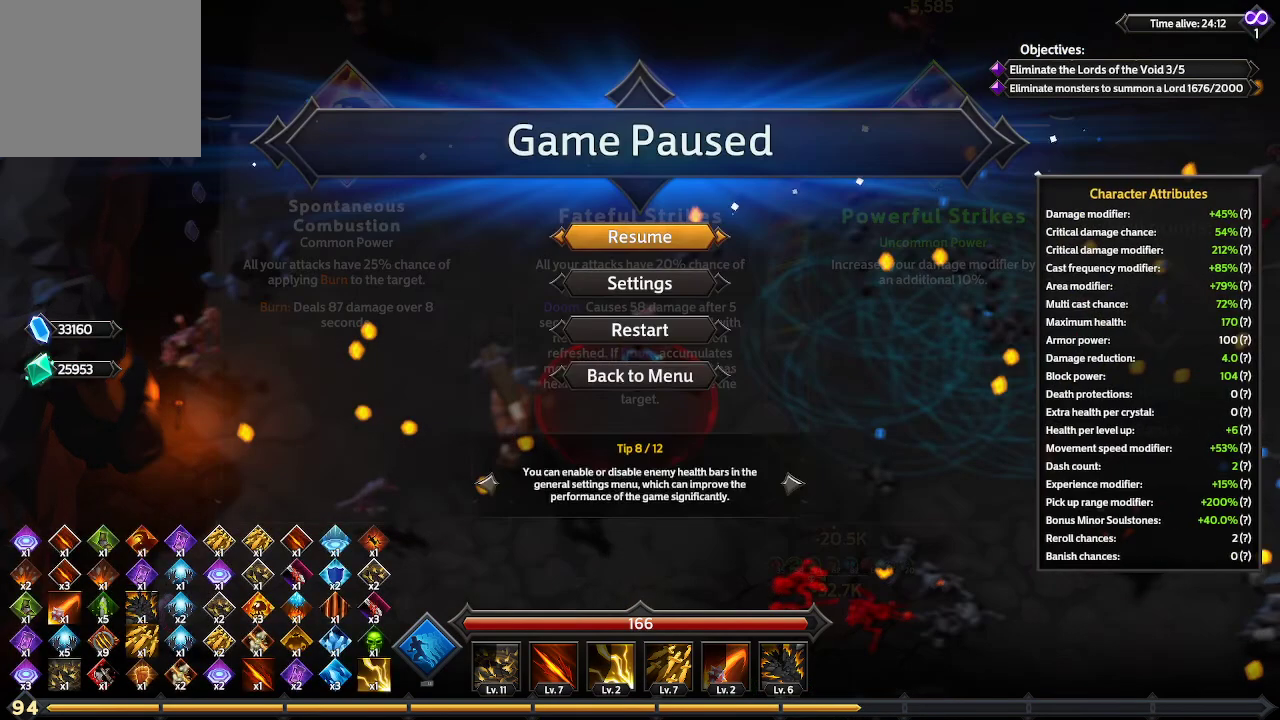
{"buttons": [], "left_stick": "center", "right_stick": "center", "events": []}
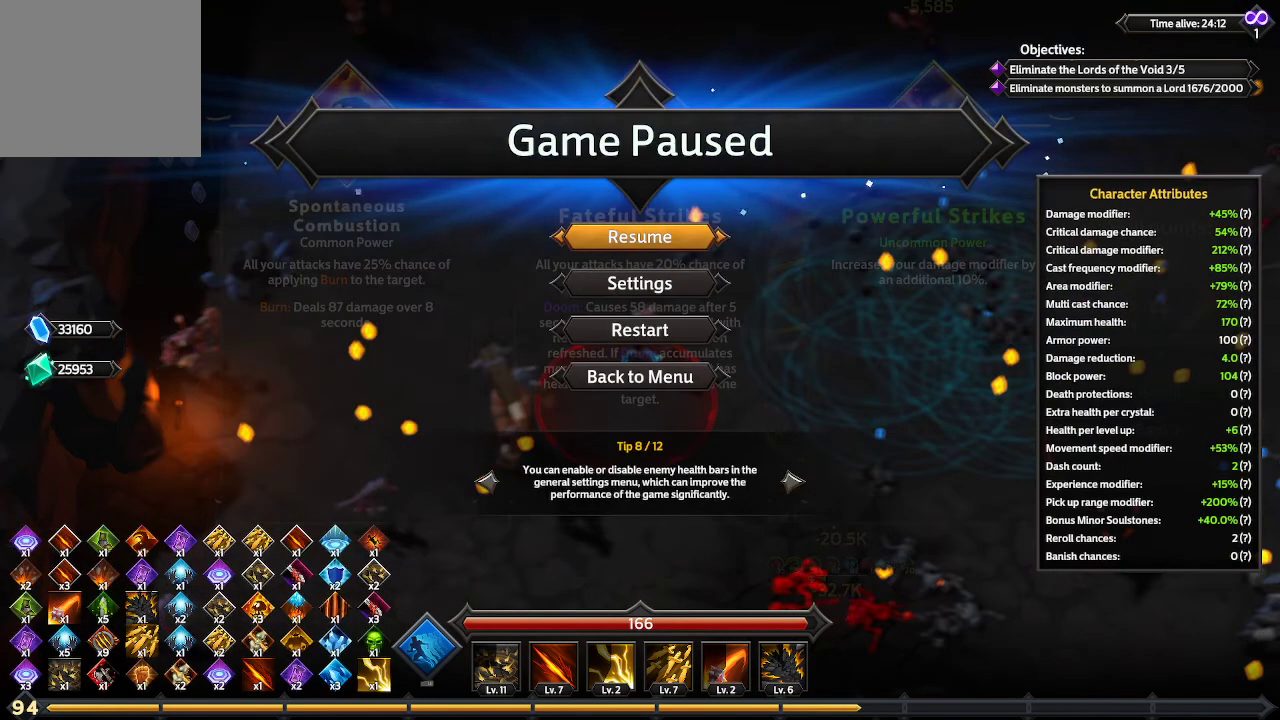
{"buttons": [], "left_stick": "center", "right_stick": "center", "events": [[33, "B", "down"], [100, "B", "up"]]}